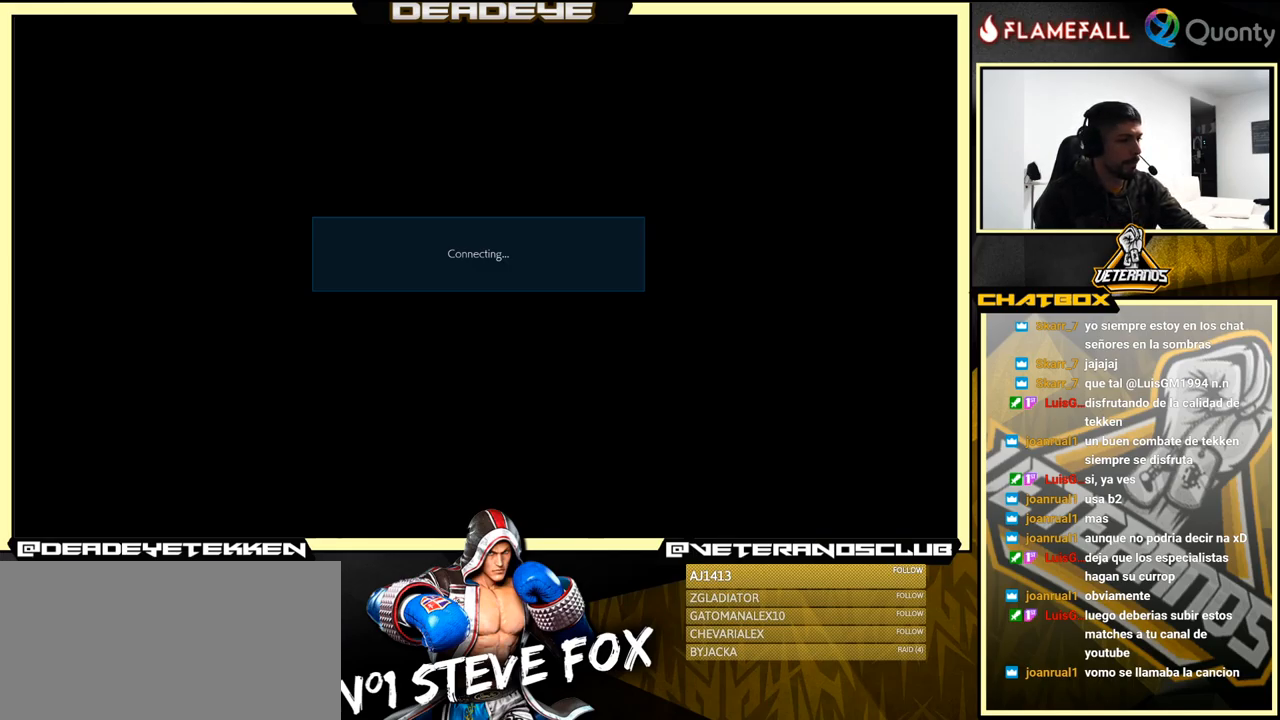
Gameplay with a controller (arcade stick); each line is a JSON object with the inputs held at the frame after it. "events" lists button and stick changes between this image and that frame as [ms after this image, input, new state], when the widget could be followed in between. Not read: L3 R3.
{"buttons": [], "left_stick": "center", "events": [[300, "CROSS", "down"], [416, "CROSS", "up"]]}
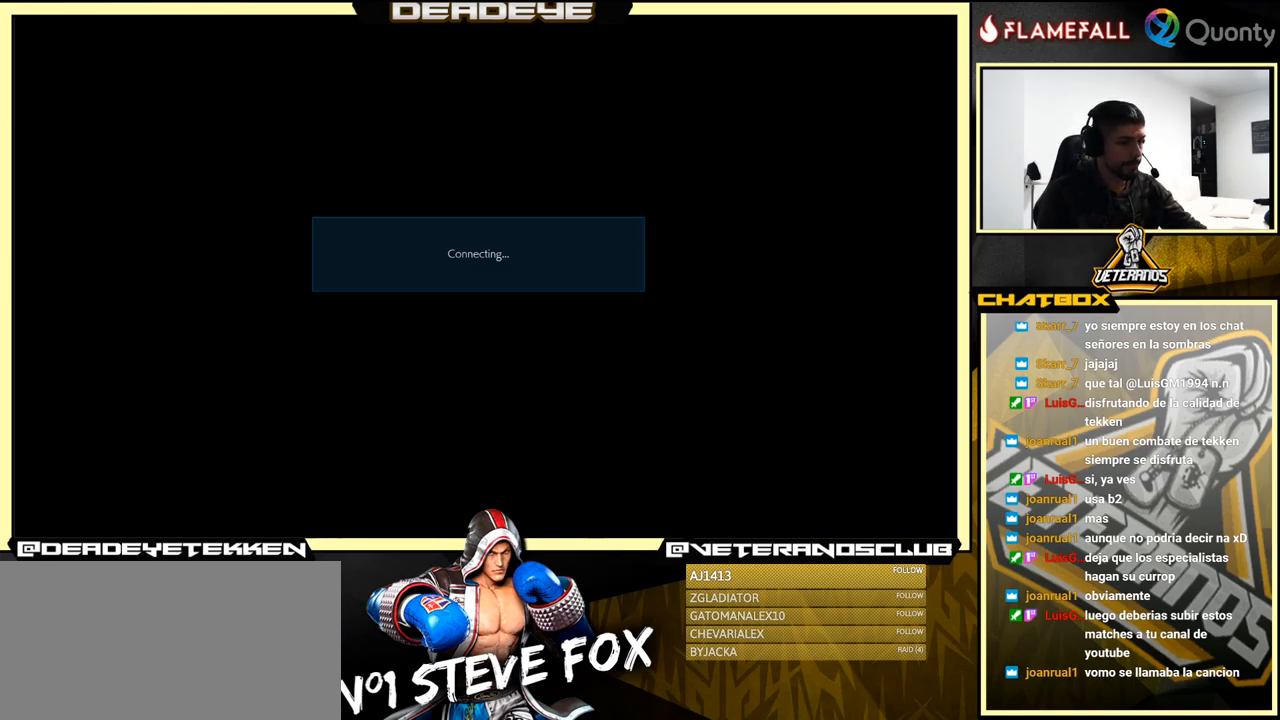
{"buttons": [], "left_stick": "center", "events": []}
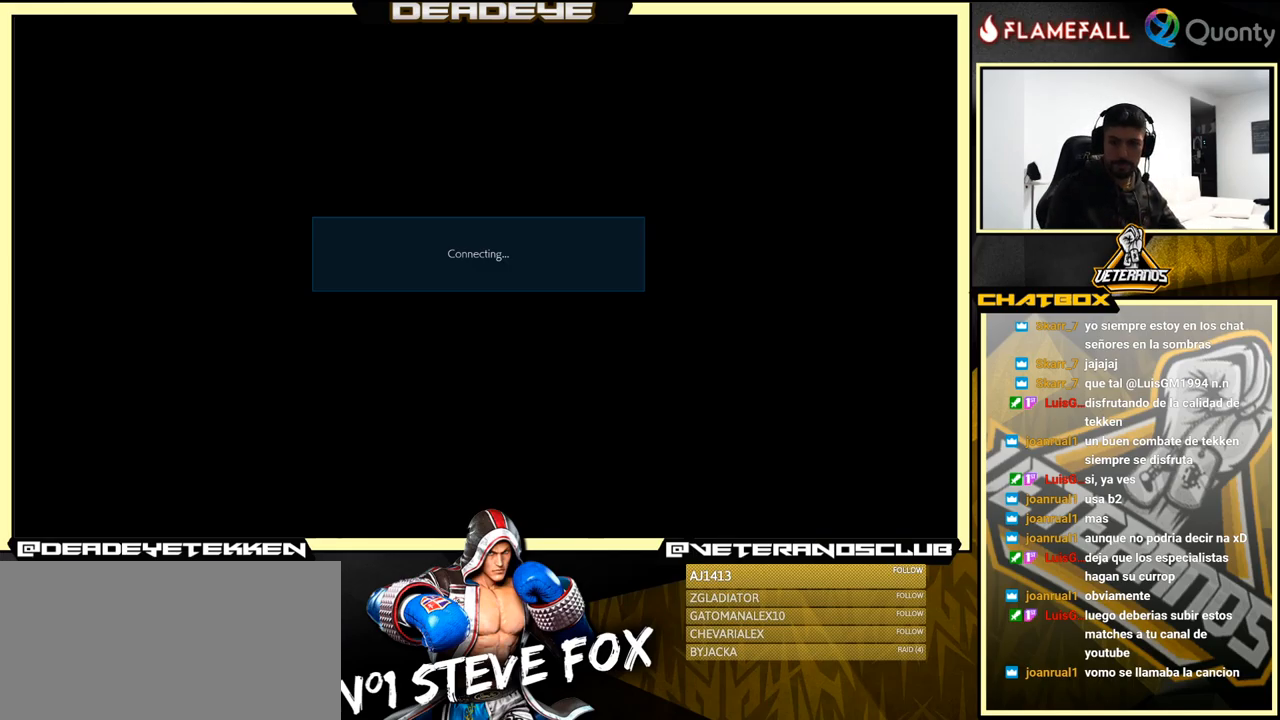
{"buttons": [], "left_stick": "center", "events": [[166, "CROSS", "down"], [300, "CROSS", "up"]]}
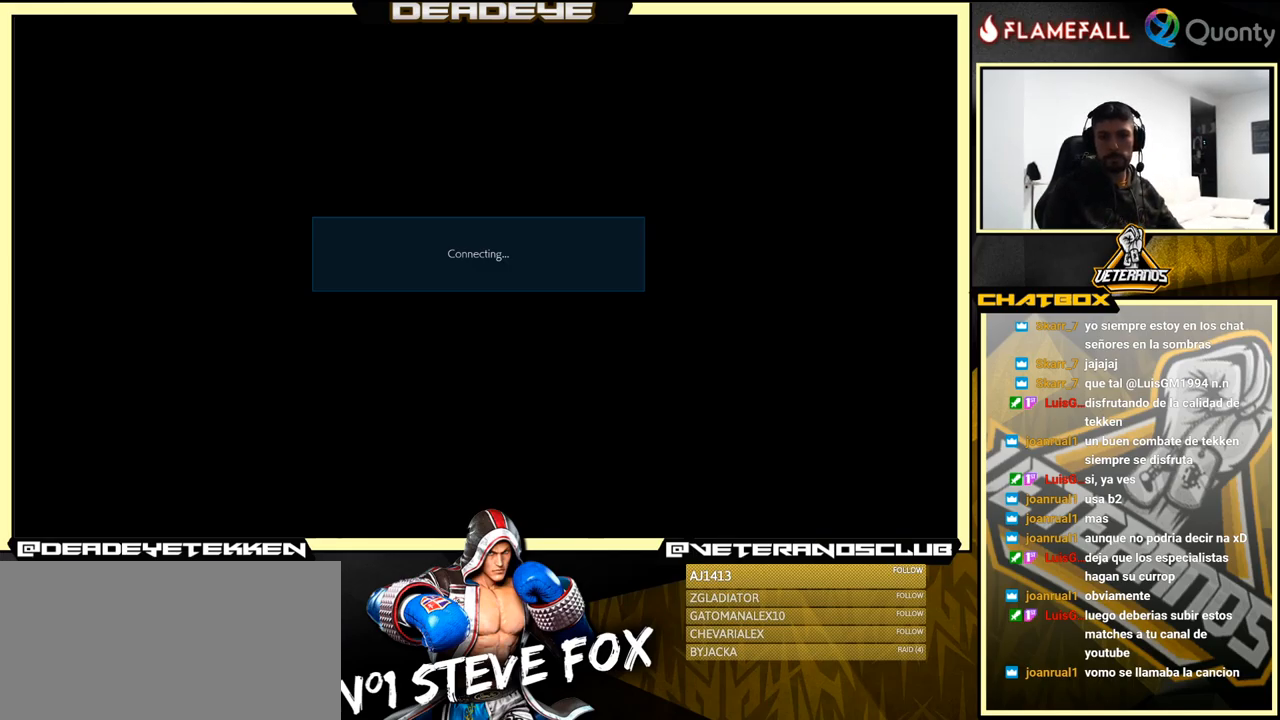
{"buttons": ["CROSS"], "left_stick": "center", "events": [[150, "CROSS", "down"], [283, "CROSS", "up"], [500, "CROSS", "down"]]}
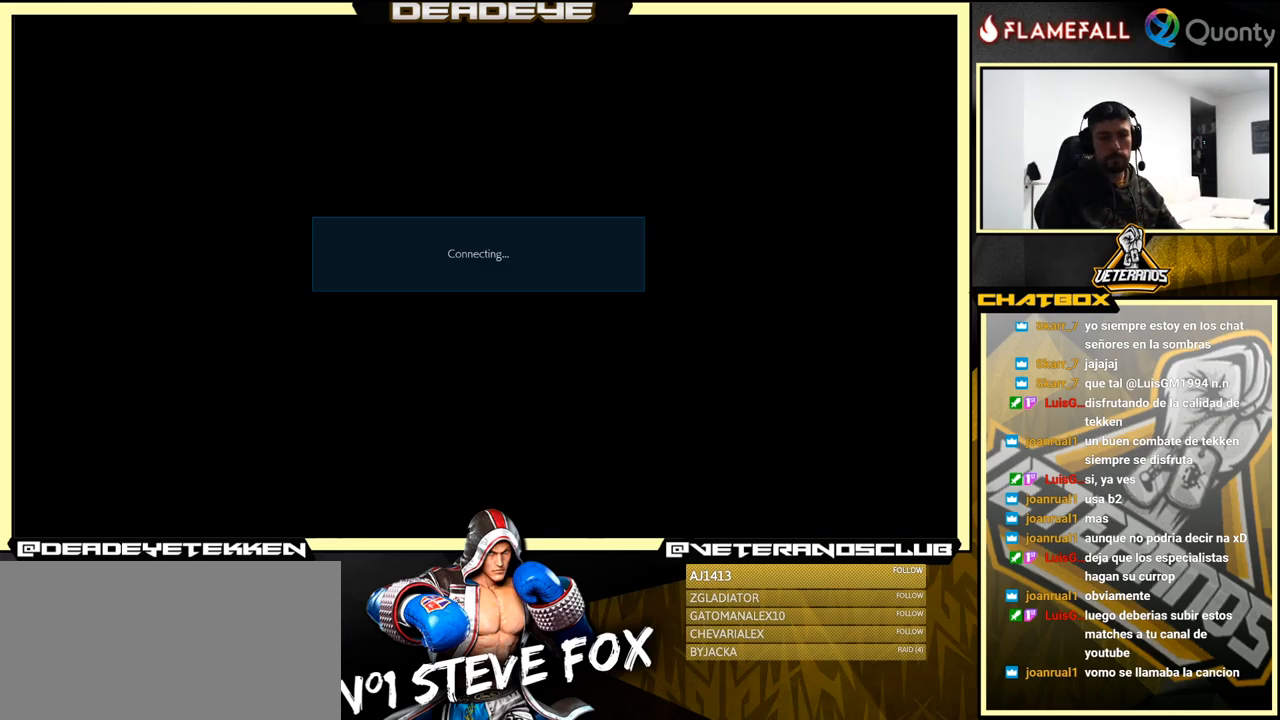
{"buttons": [], "left_stick": "center", "events": [[133, "CROSS", "up"]]}
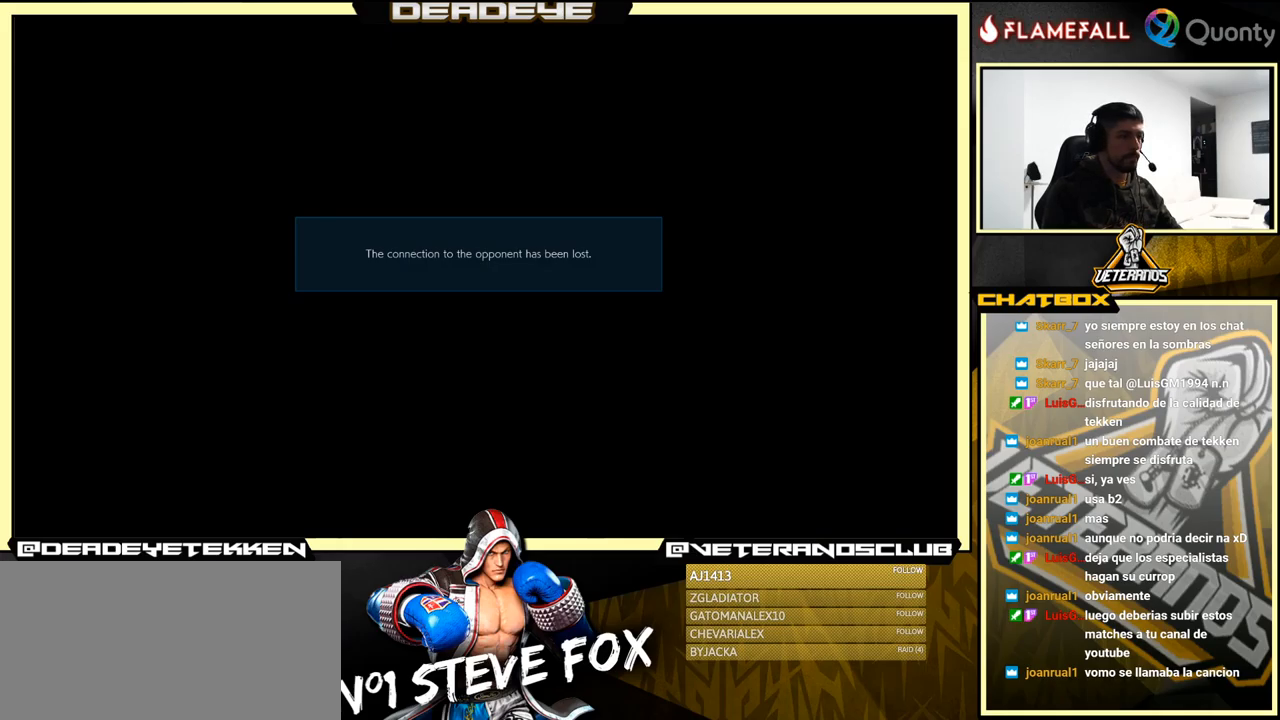
{"buttons": [], "left_stick": "center", "events": [[83, "CROSS", "down"], [250, "CROSS", "up"]]}
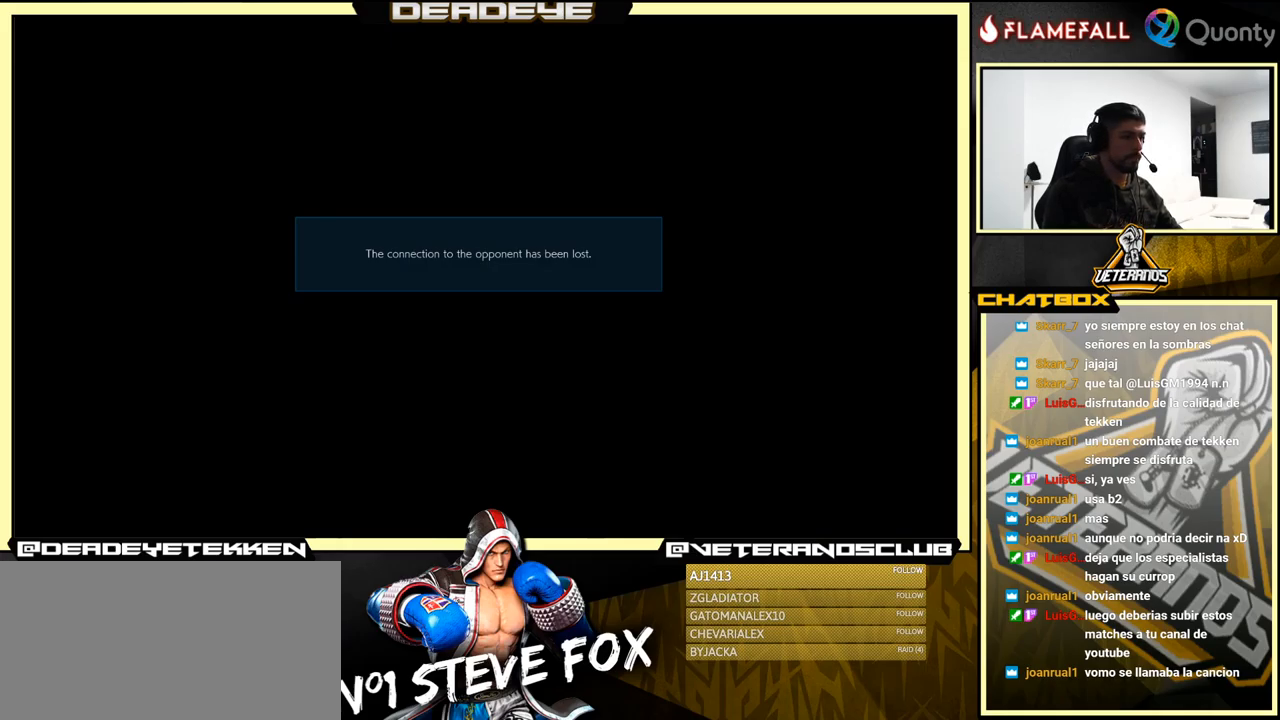
{"buttons": [], "left_stick": "center", "events": [[33, "CROSS", "down"], [117, "CROSS", "up"]]}
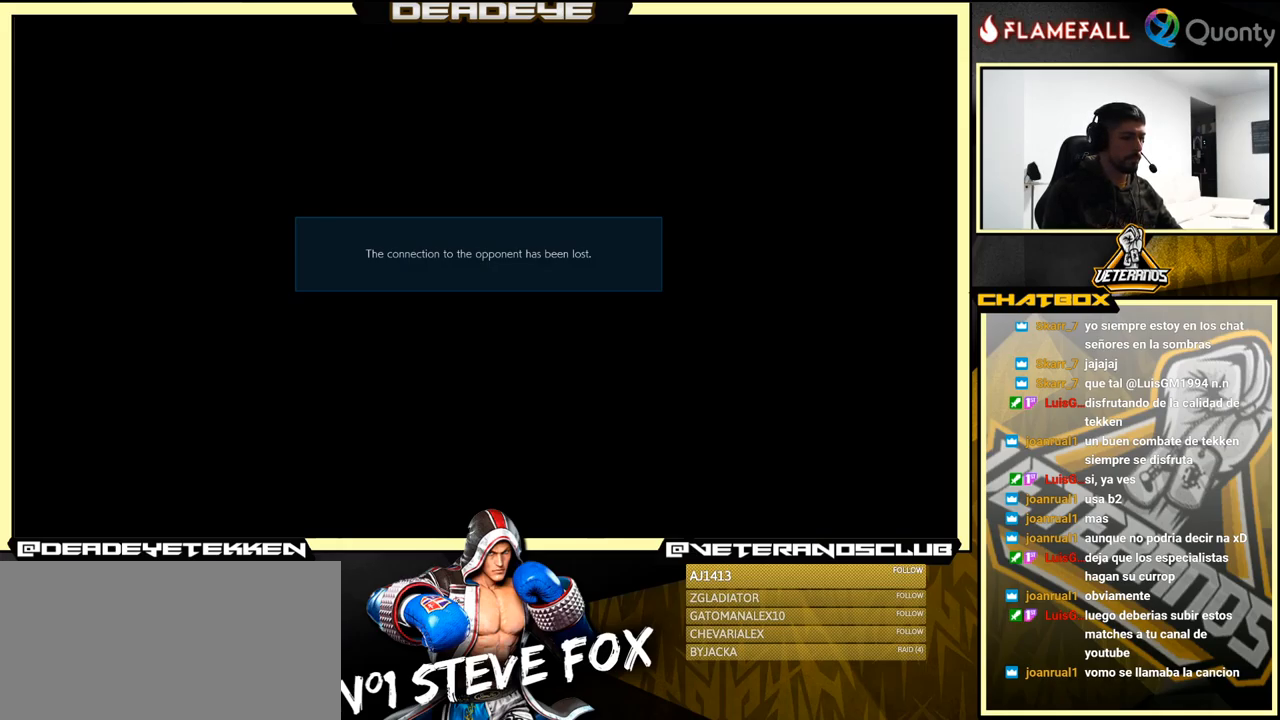
{"buttons": [], "left_stick": "center", "events": [[100, "CROSS", "down"], [267, "CROSS", "up"]]}
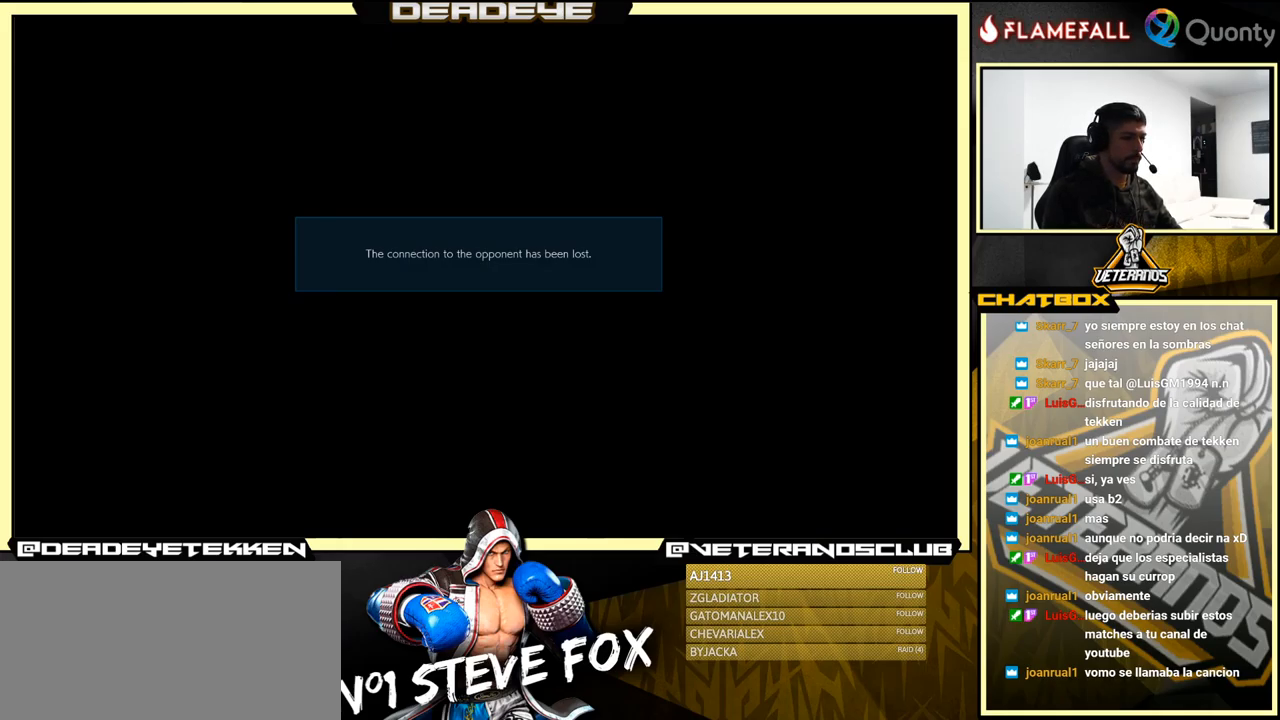
{"buttons": [], "left_stick": "center", "events": []}
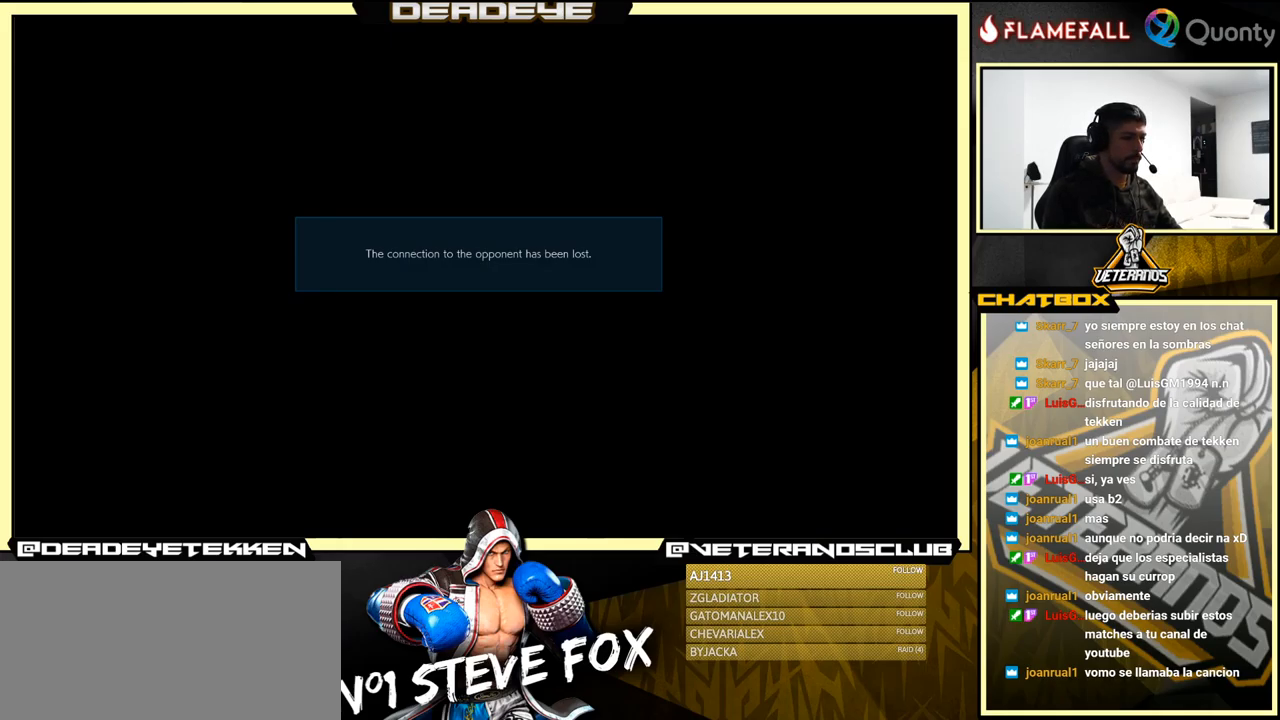
{"buttons": [], "left_stick": "center", "events": []}
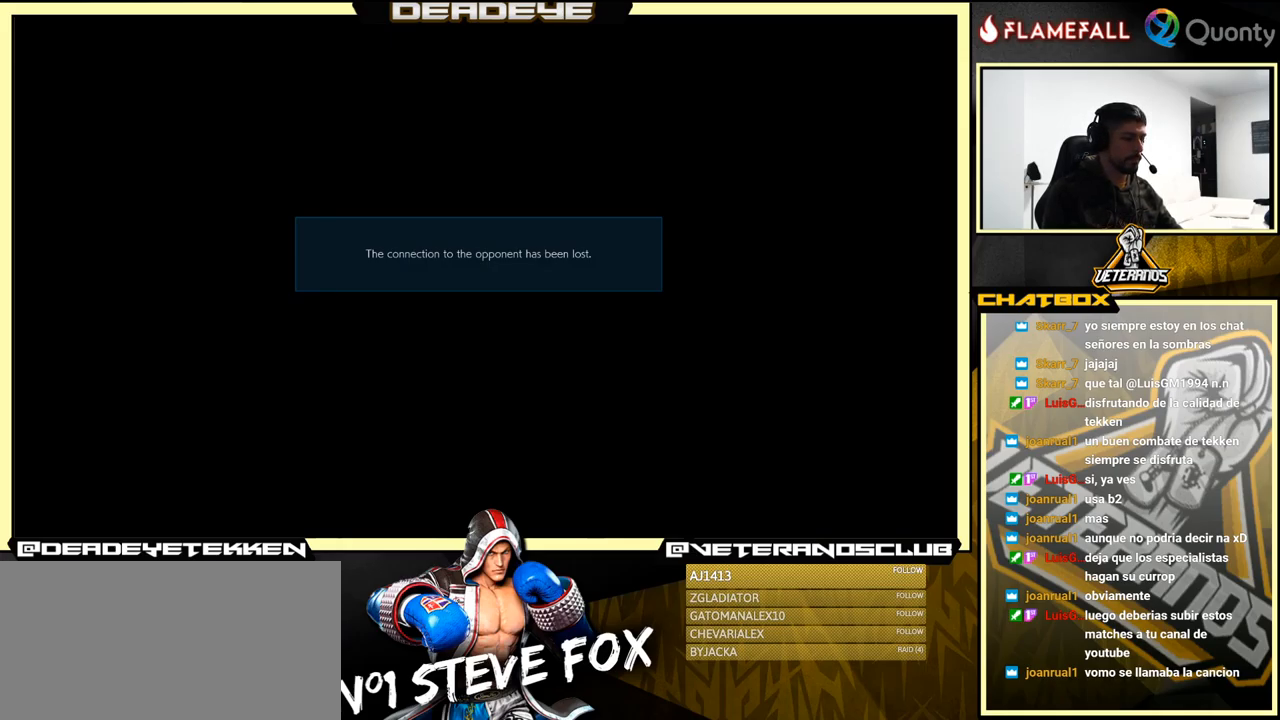
{"buttons": [], "left_stick": "center", "events": []}
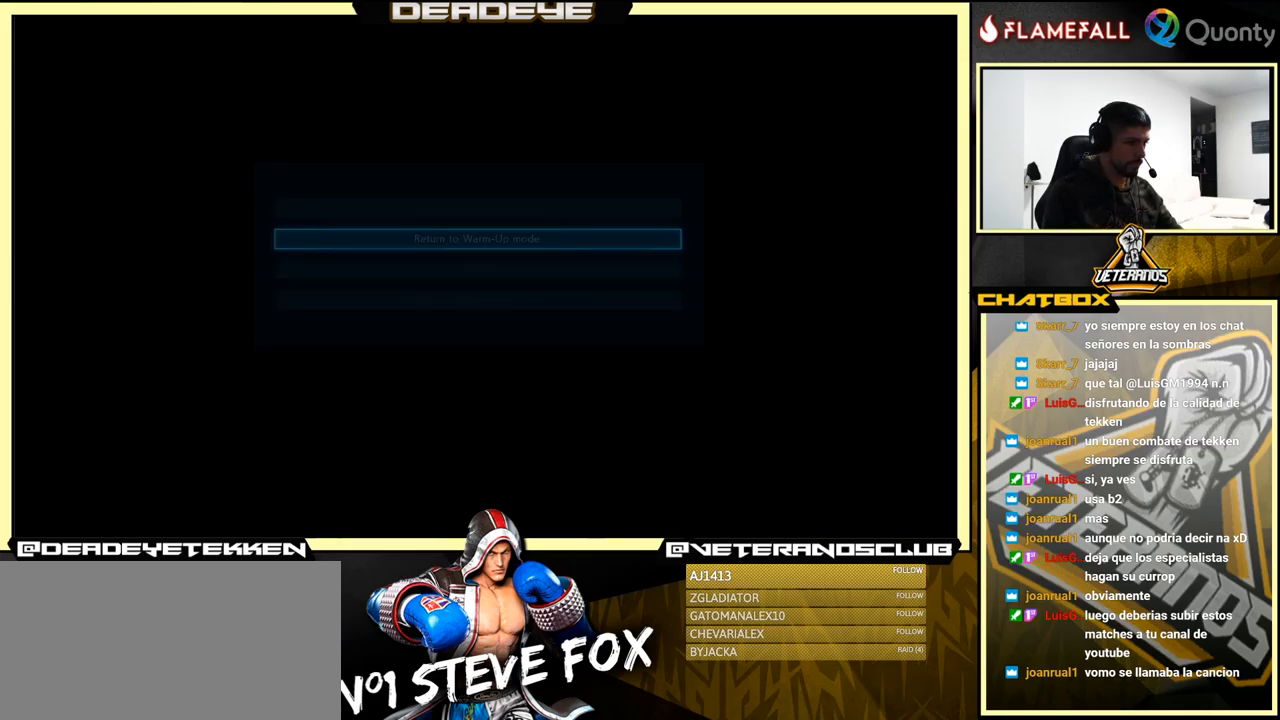
{"buttons": [], "left_stick": "center", "events": []}
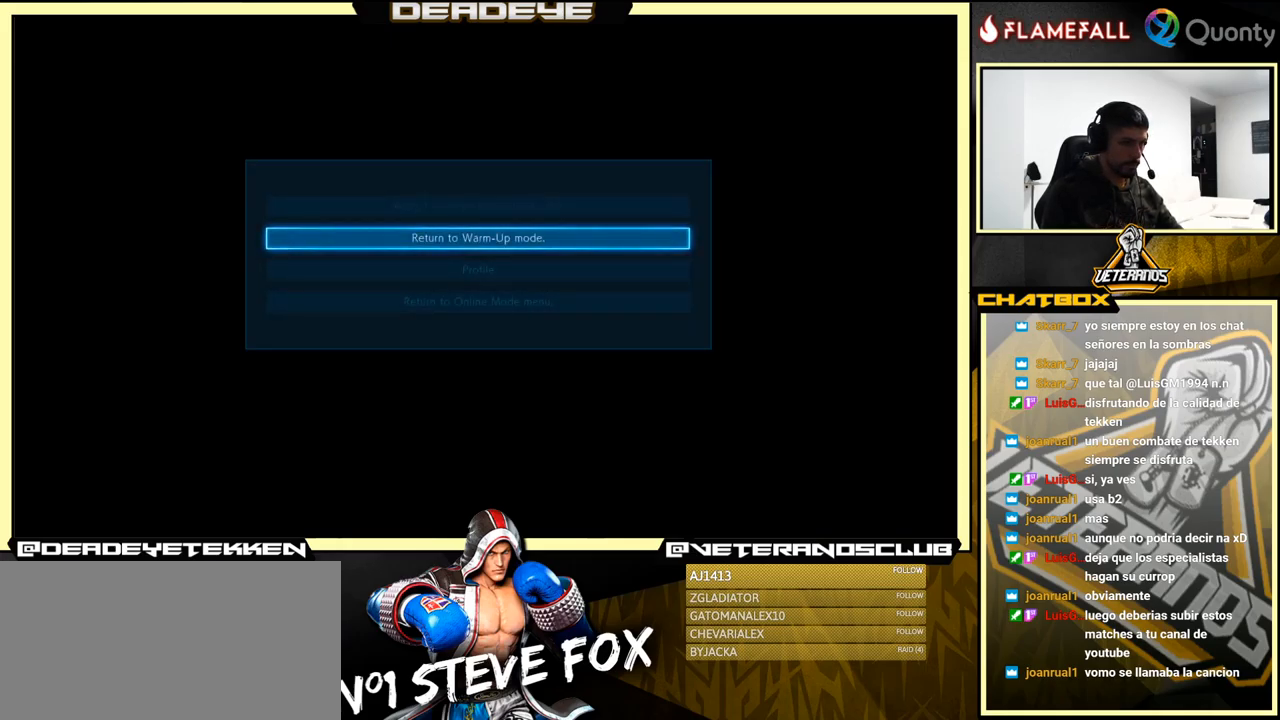
{"buttons": [], "left_stick": "center", "events": [[217, "CROSS", "down"], [333, "CROSS", "up"]]}